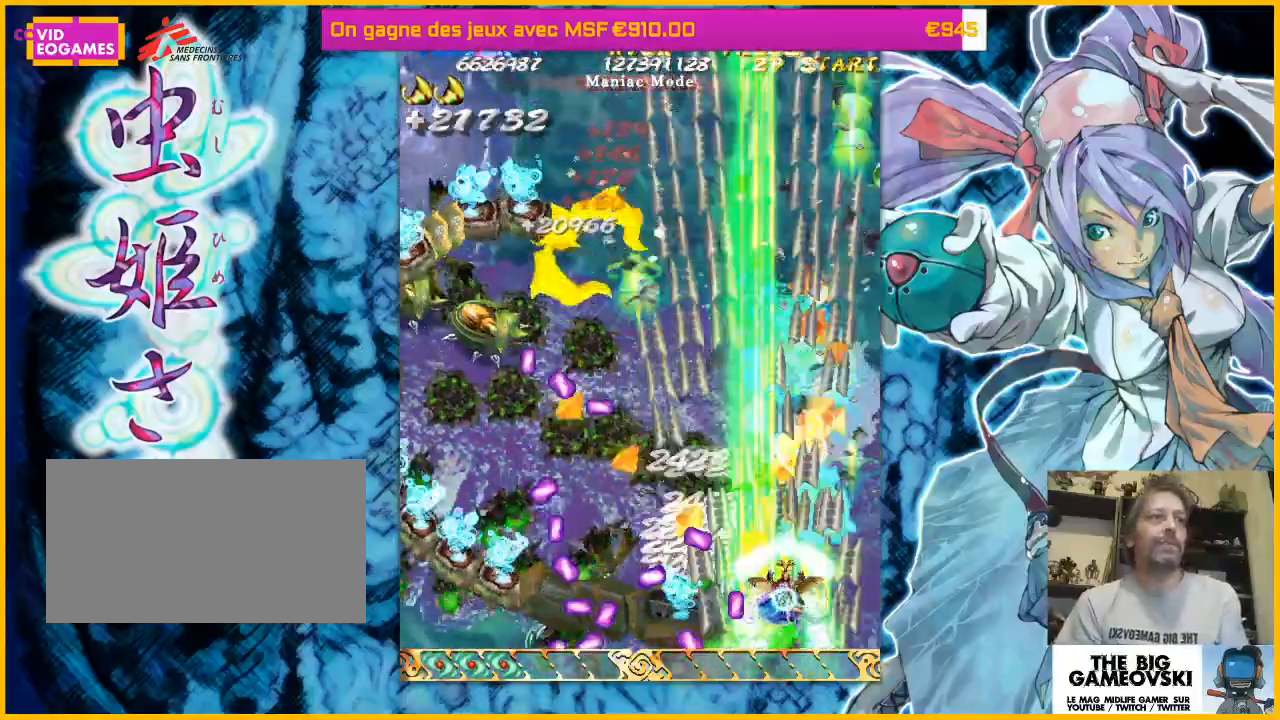
Gameplay with a controller (arcade stick); each line is a JSON object with the inputs held at the frame after it (dt_ms = milliseconds from this image to that frame). "events" lists button and stick changes between this image and that frame as [ms after this image, input, new state], when the widget could be followed in between. Not read: L3 R3 other_buttons.
{"dt_ms": 500, "buttons": [], "left_stick": "down-left", "events": [[133, "left_stick", "up-left"], [400, "left_stick", "left"], [500, "left_stick", "down-left"]]}
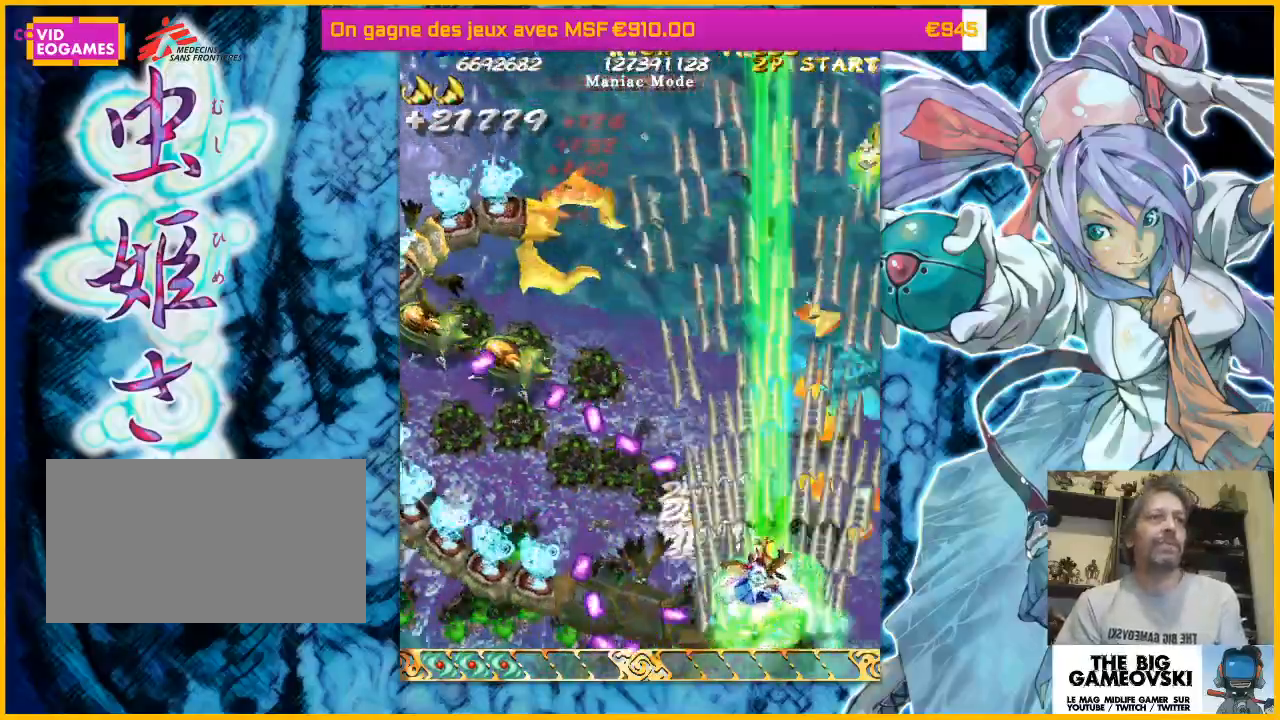
{"dt_ms": 500, "buttons": [], "left_stick": "left"}
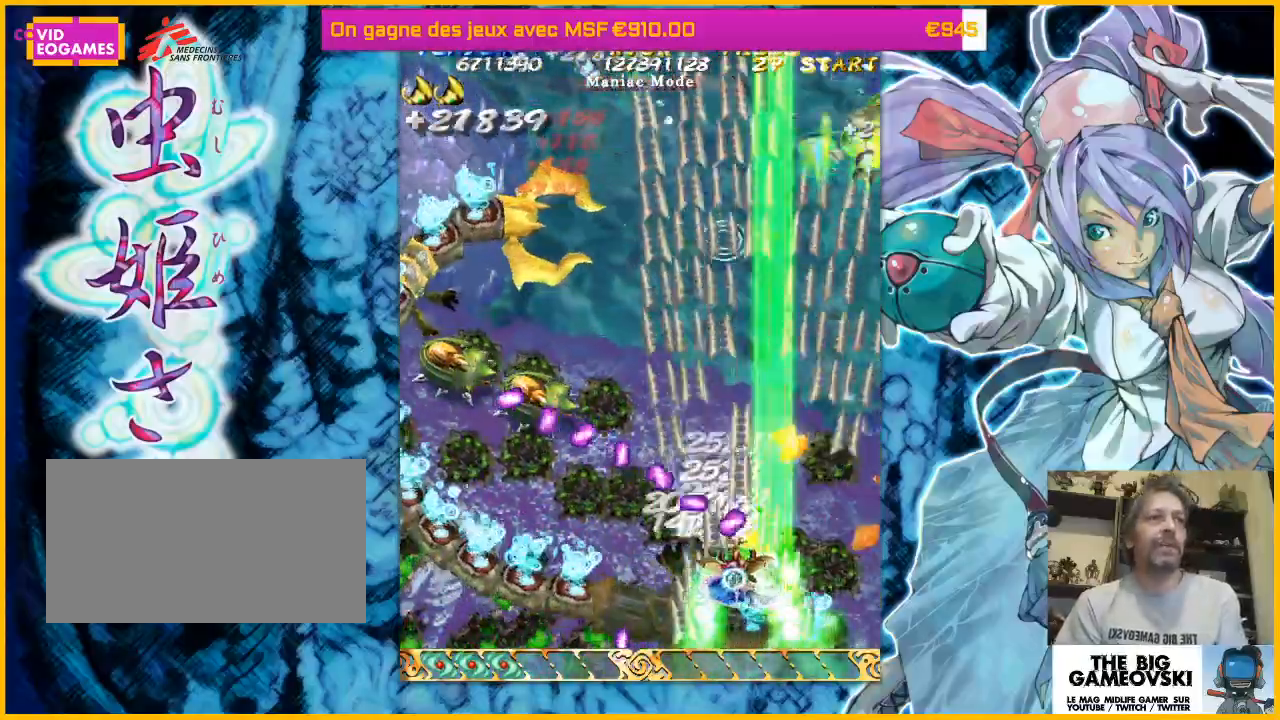
{"dt_ms": 500, "buttons": [], "left_stick": "left", "events": []}
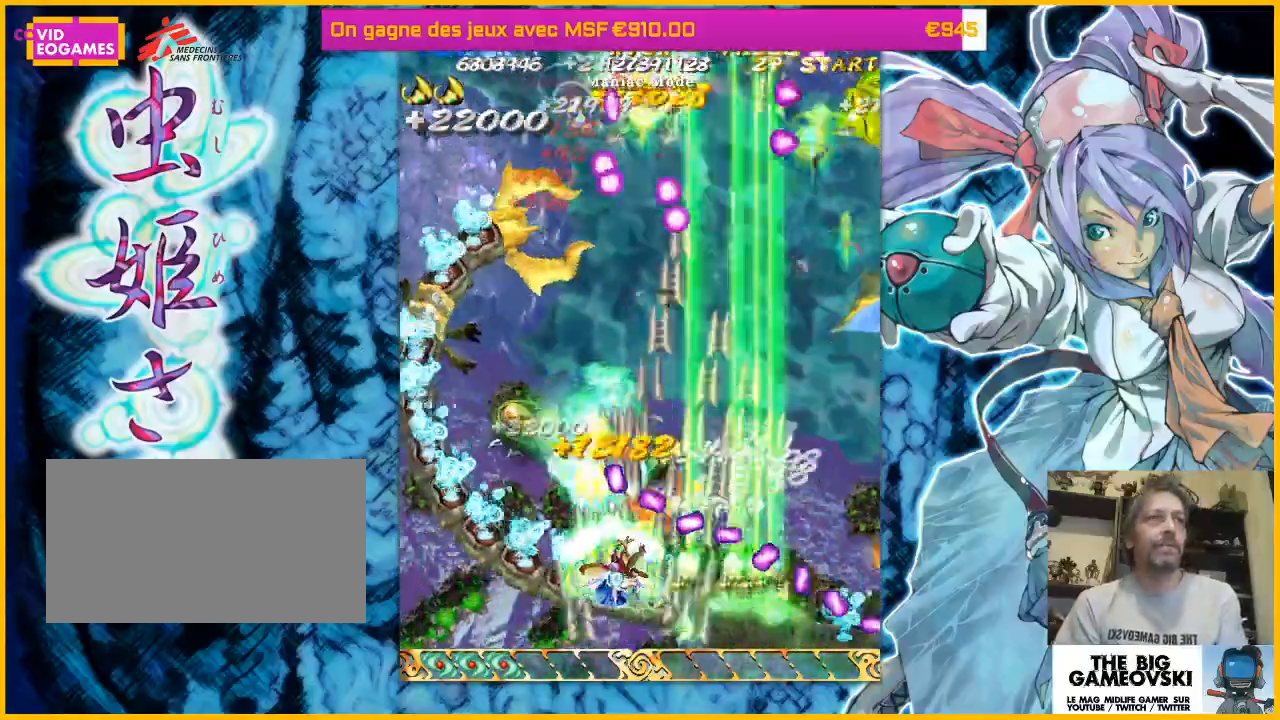
{"dt_ms": 1000, "buttons": [], "left_stick": "left"}
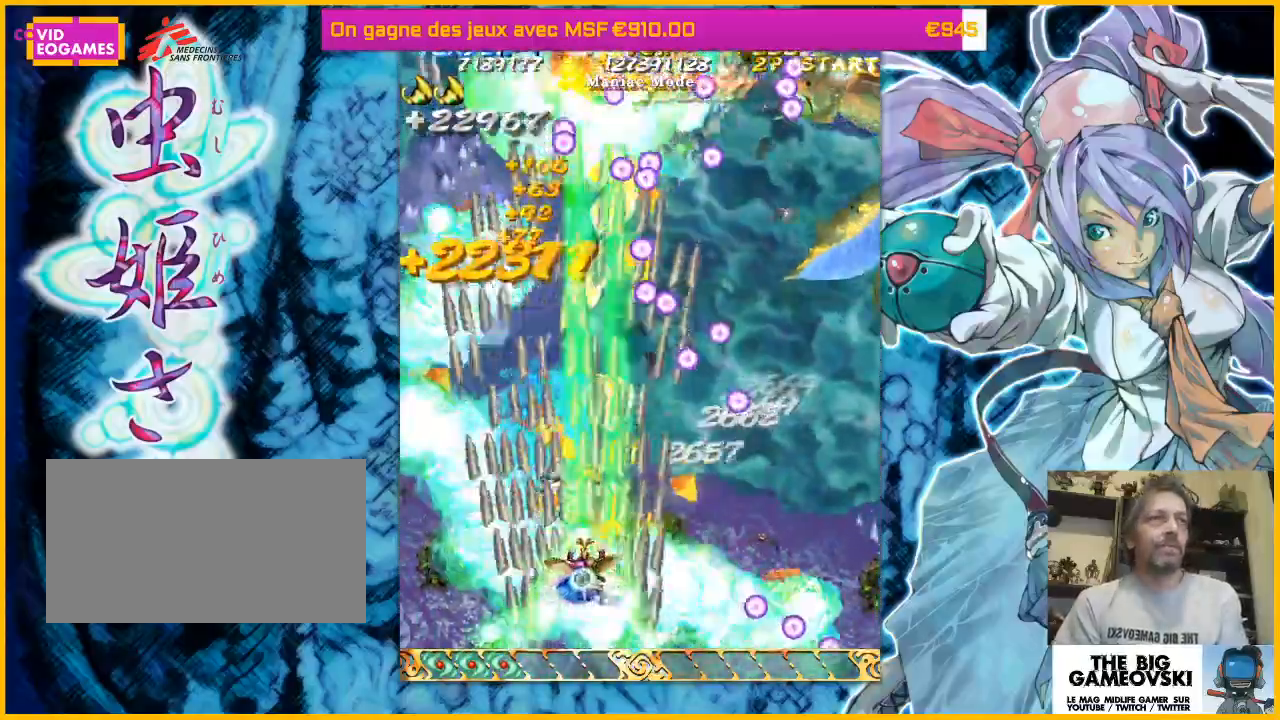
{"dt_ms": 500, "buttons": [], "left_stick": "right", "events": [[67, "left_stick", "right"]]}
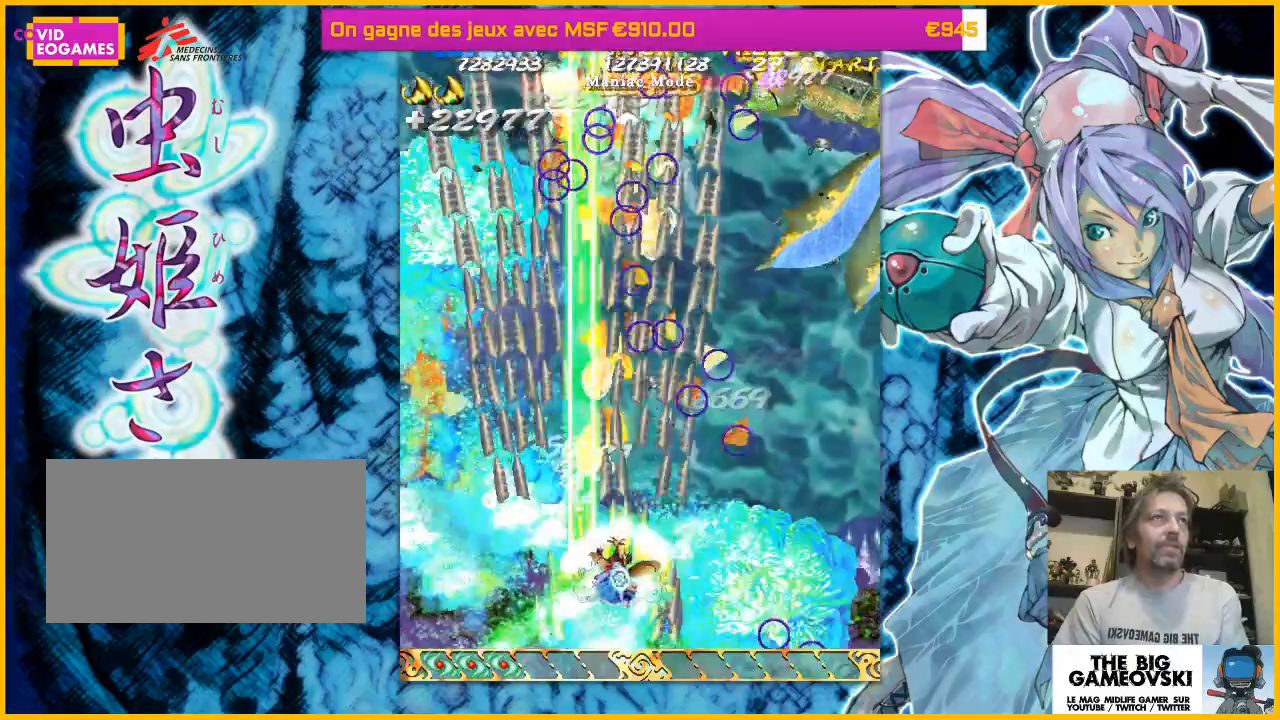
{"dt_ms": 500, "buttons": [], "left_stick": "center", "events": [[300, "left_stick", "up-right"], [500, "left_stick", "center"]]}
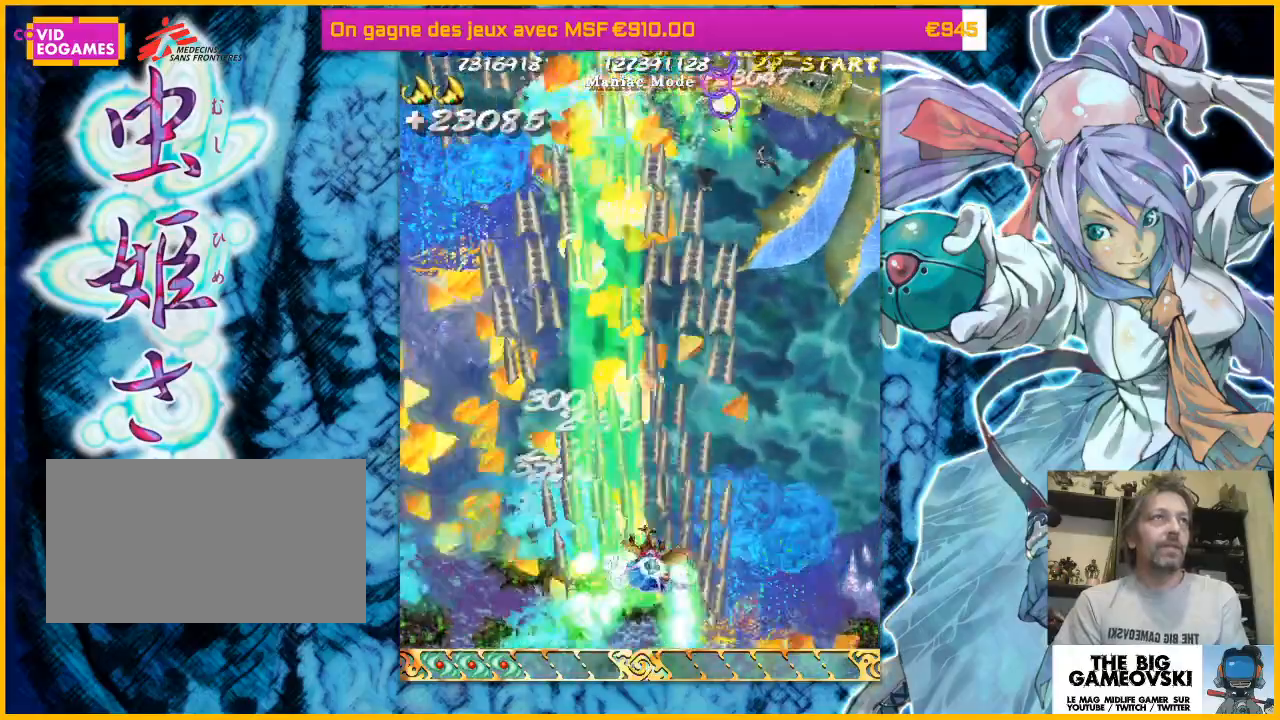
{"dt_ms": 500, "buttons": [], "left_stick": "left", "events": [[467, "left_stick", "left"]]}
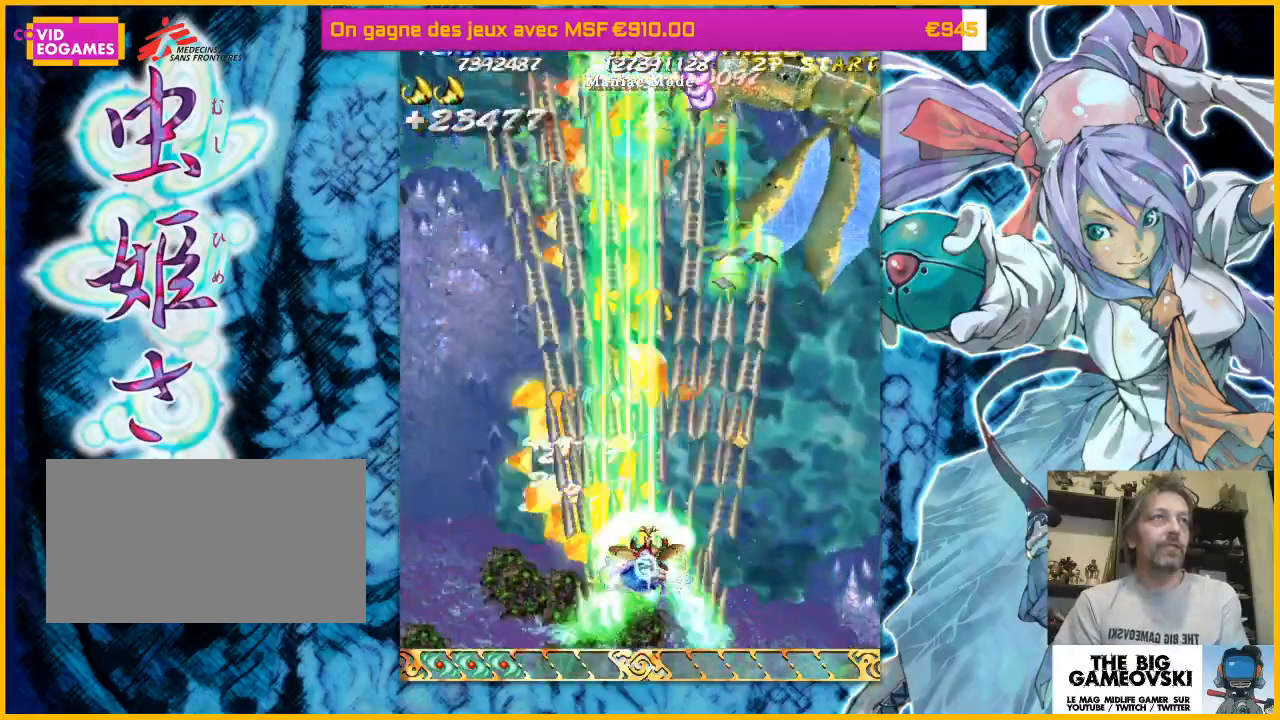
{"dt_ms": 500, "buttons": [], "left_stick": "center", "events": [[67, "left_stick", "center"], [200, "left_stick", "left"], [267, "left_stick", "center"]]}
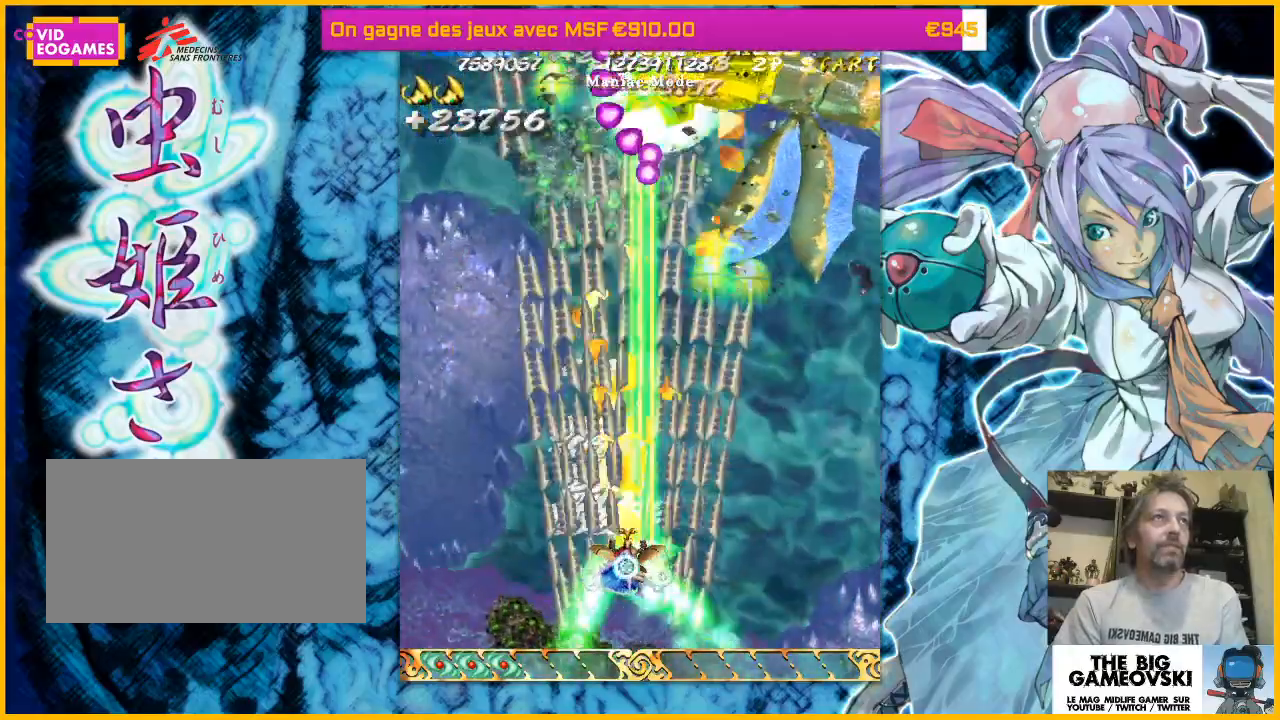
{"dt_ms": 500, "buttons": [], "left_stick": "center", "events": [[200, "left_stick", "left"], [300, "left_stick", "center"]]}
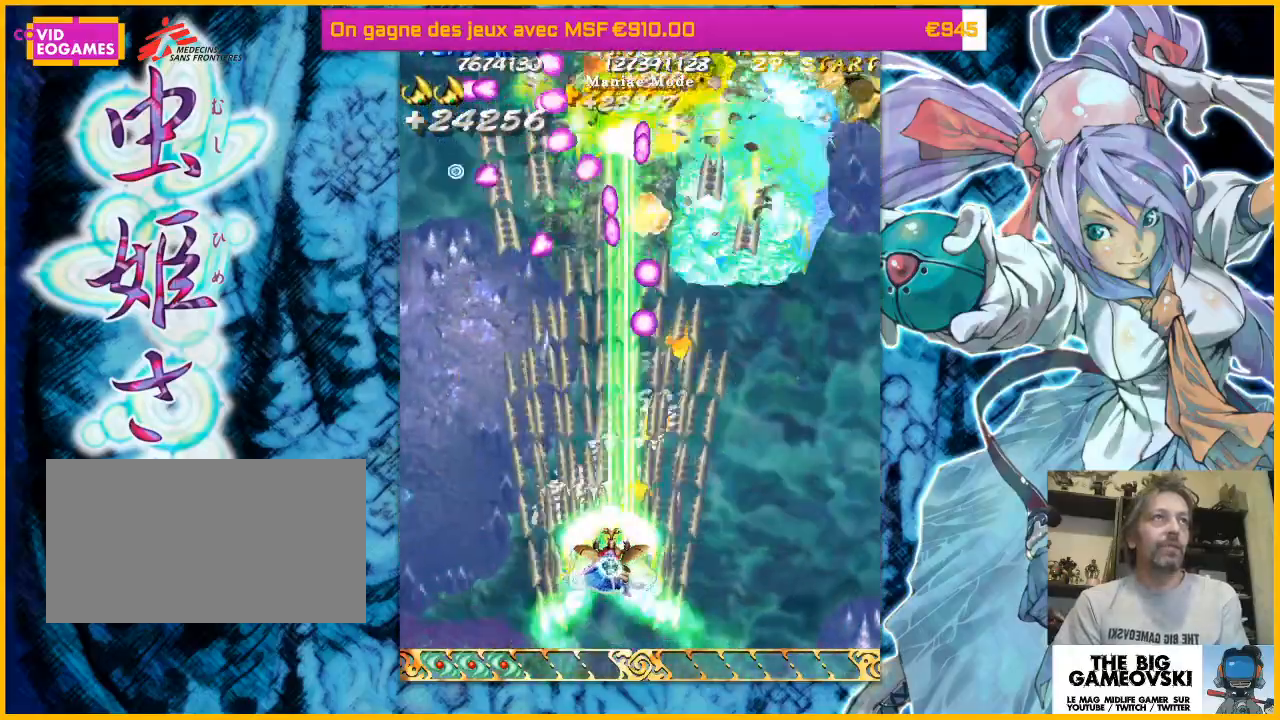
{"dt_ms": 500, "buttons": [], "left_stick": "center", "events": []}
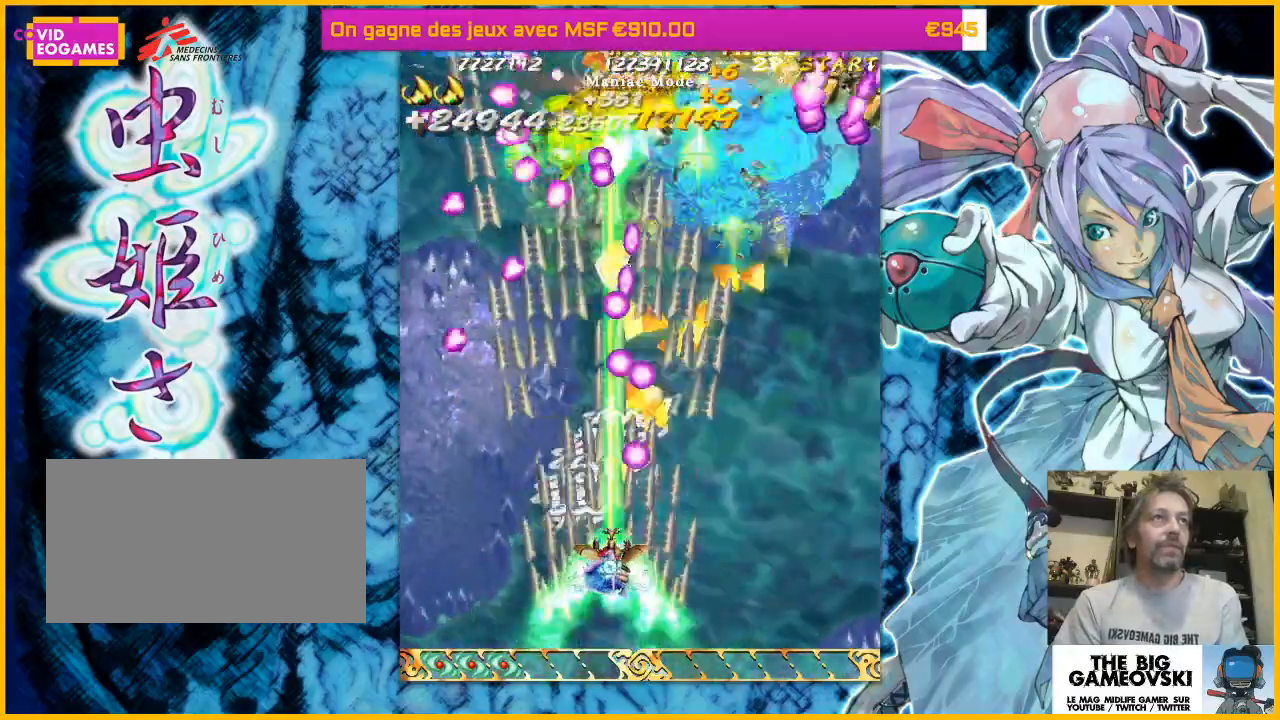
{"dt_ms": 500, "buttons": [], "left_stick": "center", "events": [[33, "left_stick", "left"], [167, "left_stick", "center"], [367, "left_stick", "left"], [433, "left_stick", "center"]]}
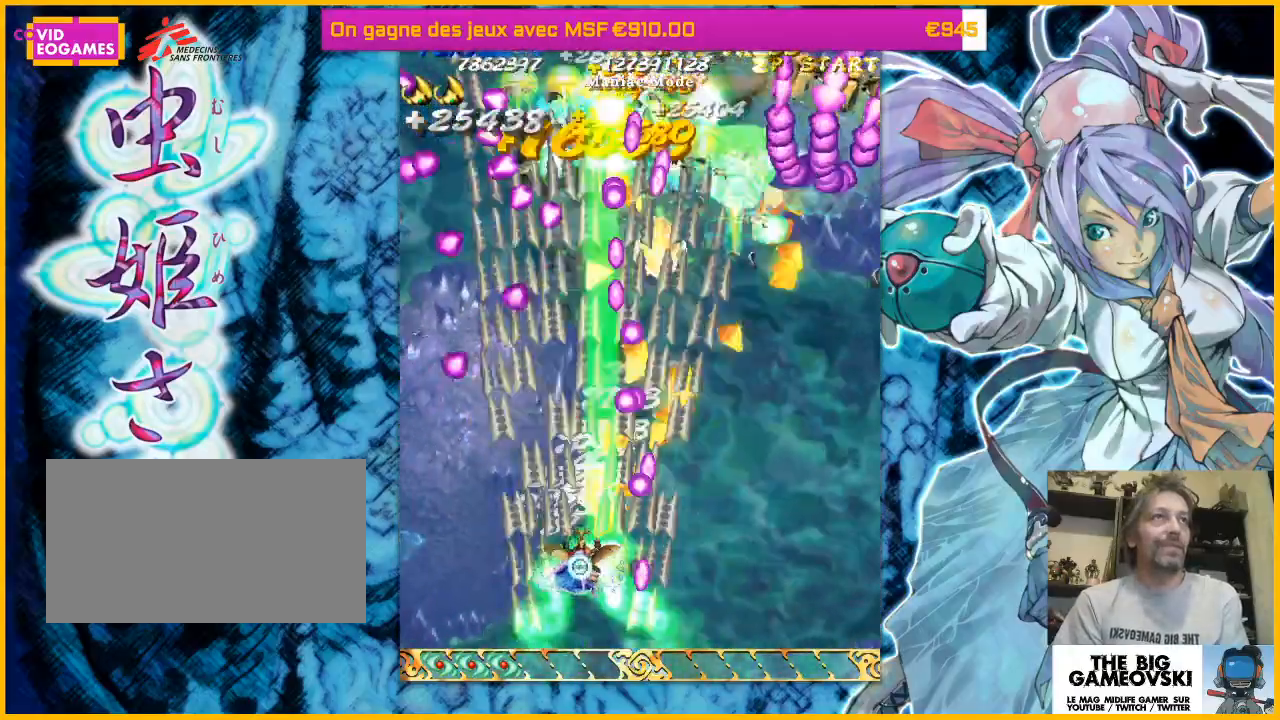
{"dt_ms": 500, "buttons": [], "left_stick": "center", "events": []}
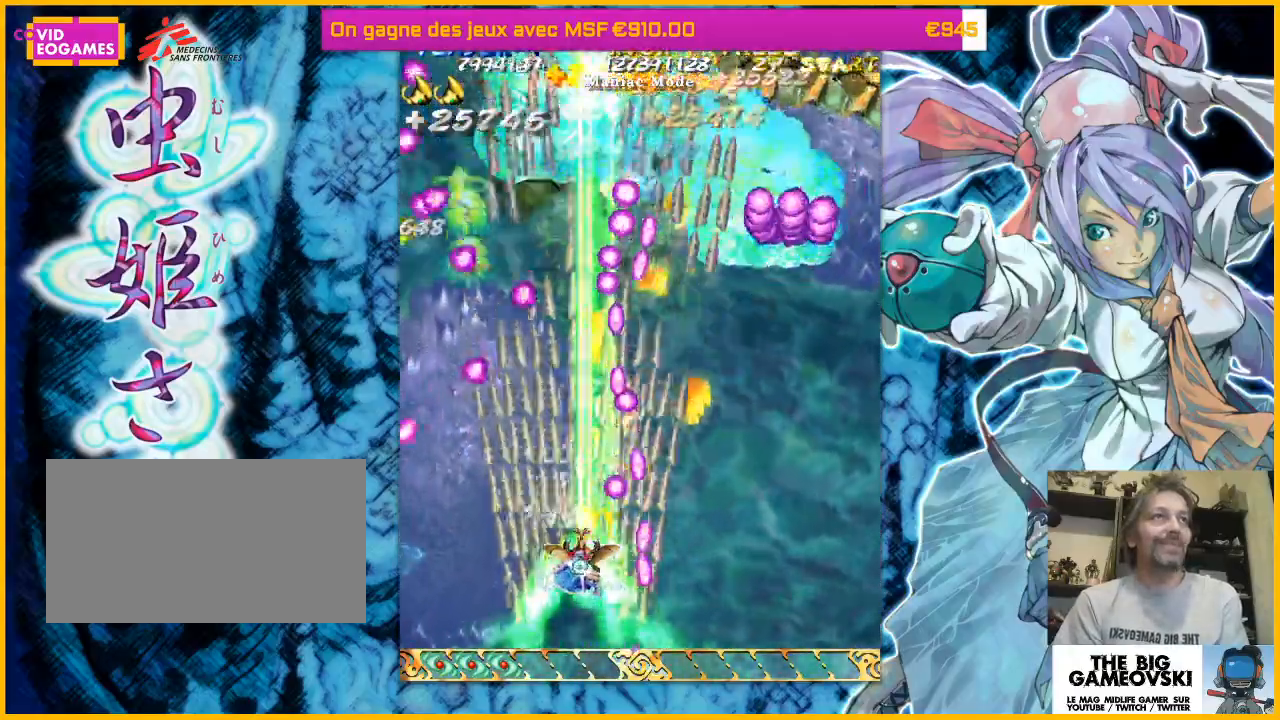
{"dt_ms": 500, "buttons": [], "left_stick": "center", "events": [[67, "left_stick", "left"], [200, "left_stick", "center"]]}
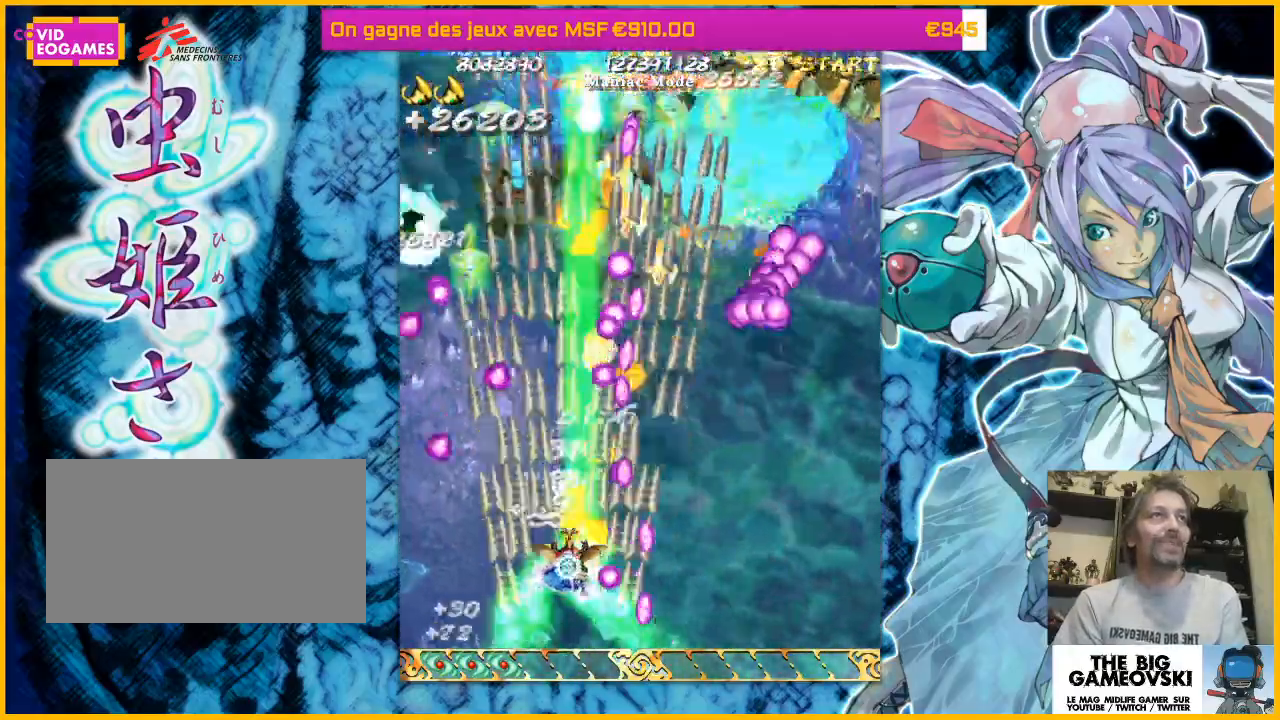
{"dt_ms": 500, "buttons": [], "left_stick": "center", "events": [[167, "left_stick", "left"], [267, "left_stick", "center"]]}
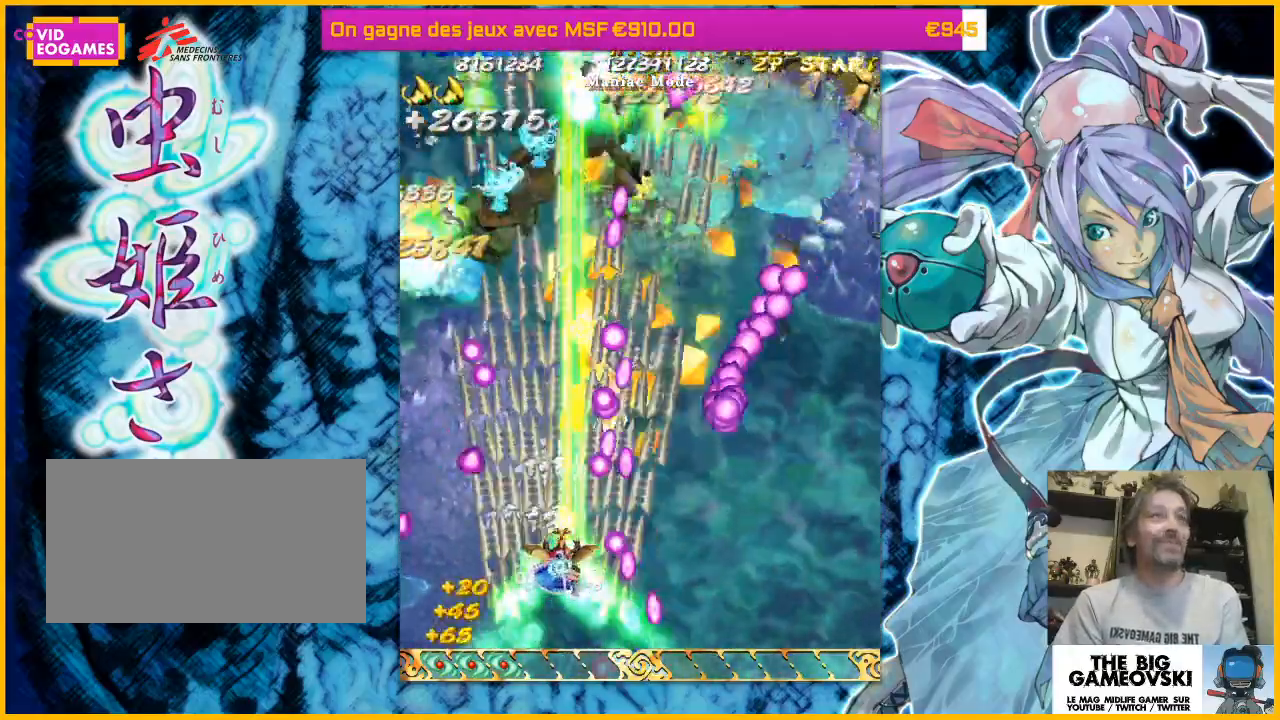
{"dt_ms": 500, "buttons": [], "left_stick": "center", "events": [[133, "left_stick", "left"], [233, "left_stick", "center"], [333, "left_stick", "left"], [400, "left_stick", "center"]]}
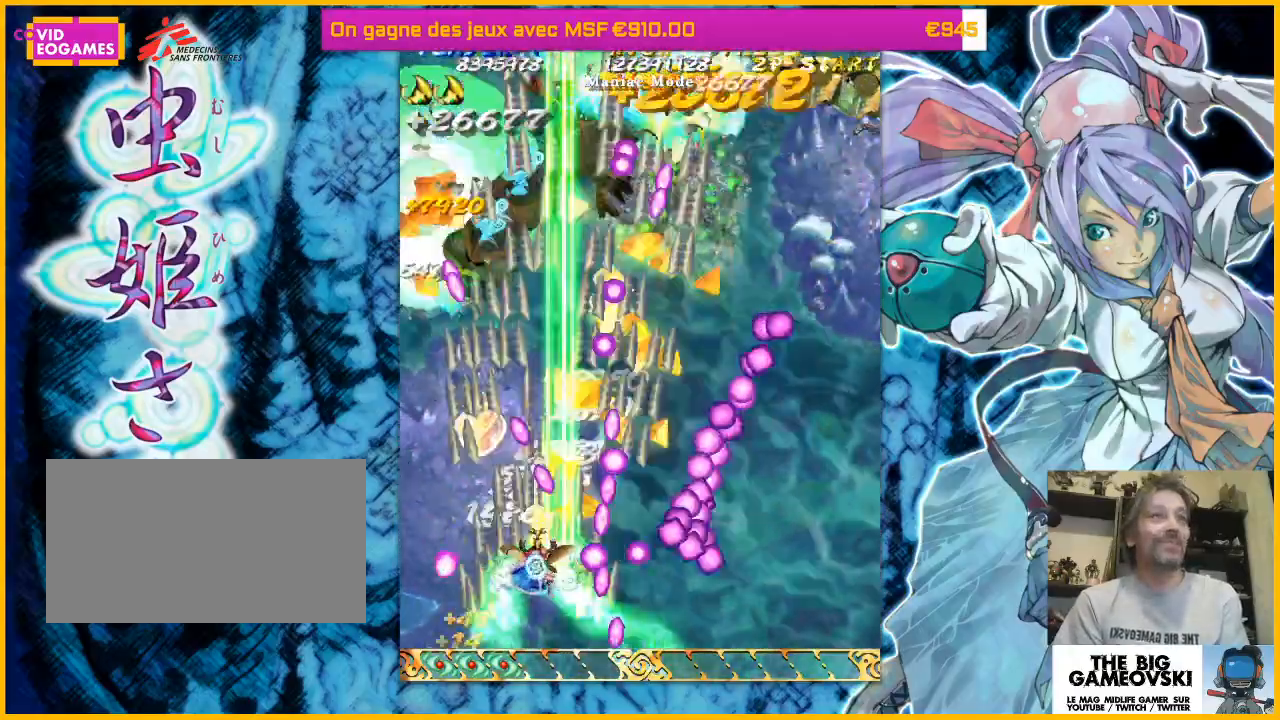
{"dt_ms": 500, "buttons": [], "left_stick": "up", "events": [[167, "left_stick", "up-left"], [367, "left_stick", "up-right"], [433, "left_stick", "up"]]}
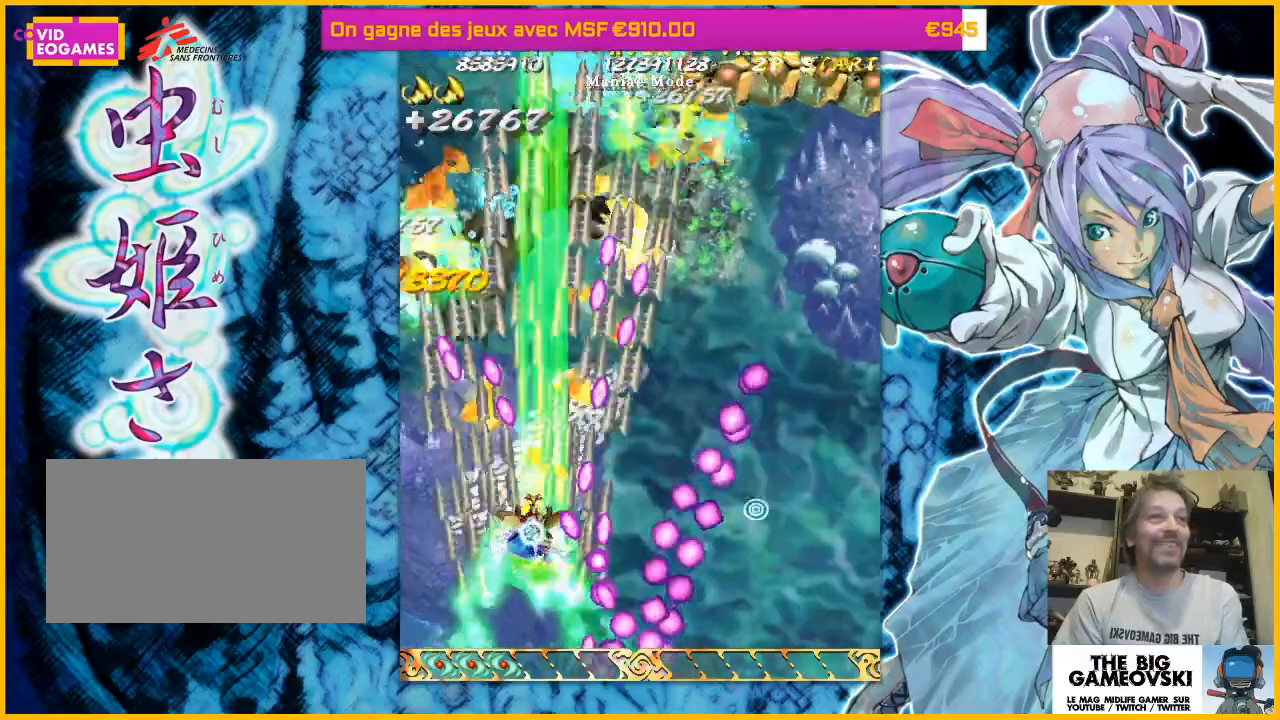
{"dt_ms": 500, "buttons": [], "left_stick": "up"}